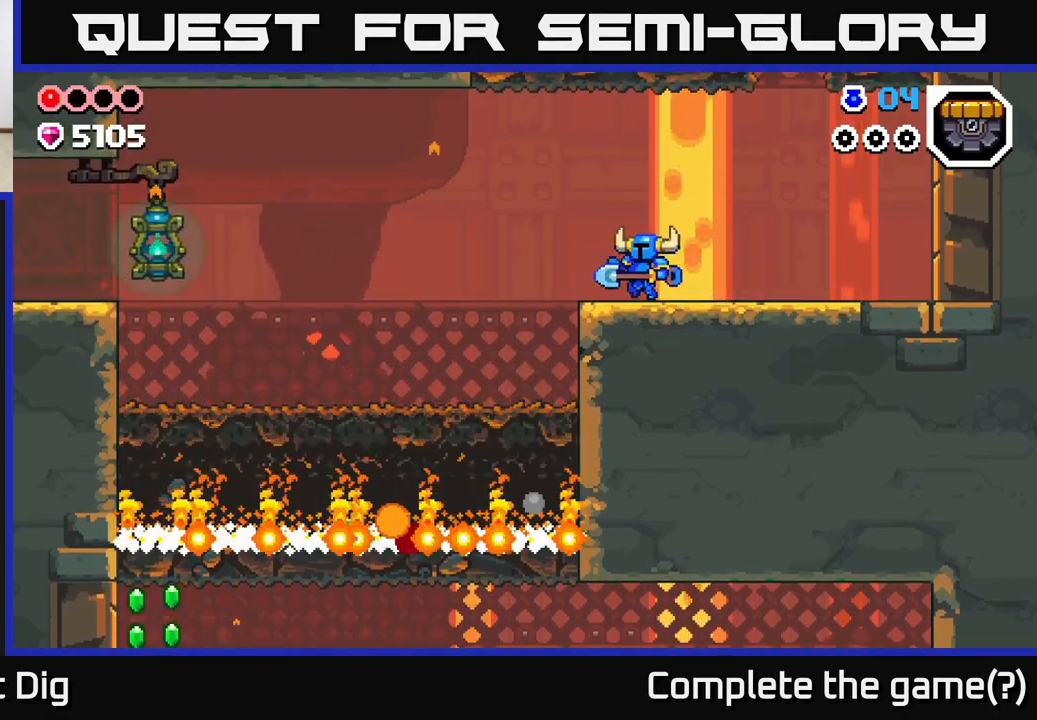
Gameplay with a controller (Xbox layout); each line is a JSON object with the inputs held at the frame after it. "events" lists button and stick changes between this image and that frame as [ms after this image, input, new state], when the widget could be followed in between.
{"buttons": [], "left_stick": "left", "right_stick": "center", "events": [[150, "A", "down"], [200, "A", "up"]]}
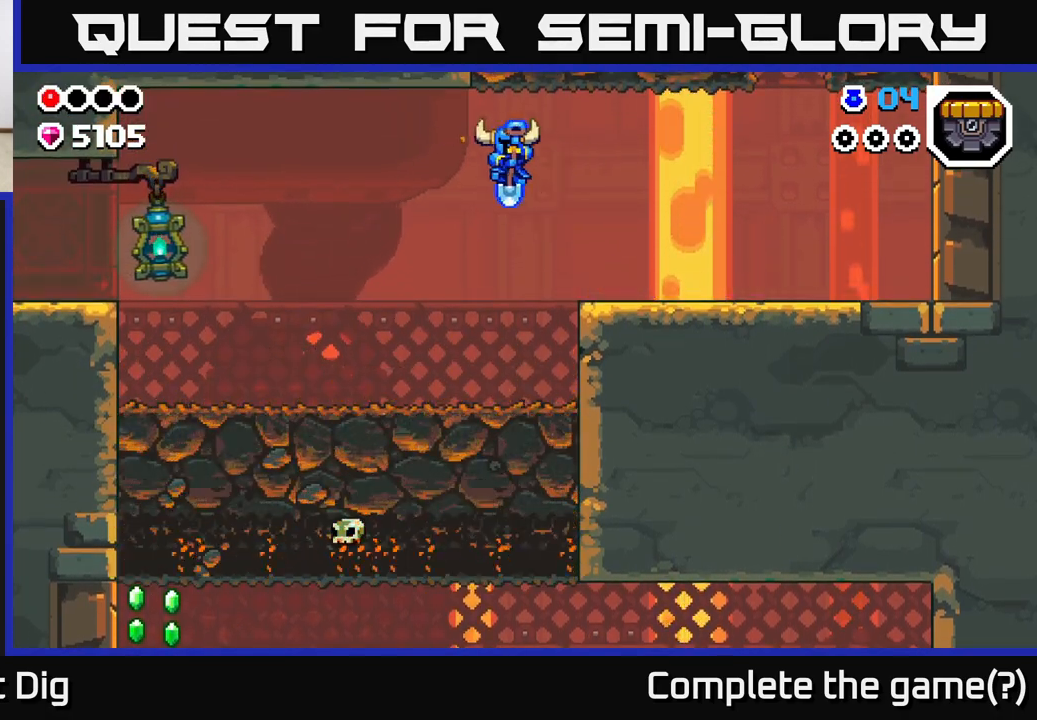
{"buttons": [], "left_stick": "left", "right_stick": "center", "events": [[417, "A", "down"], [450, "A", "up"]]}
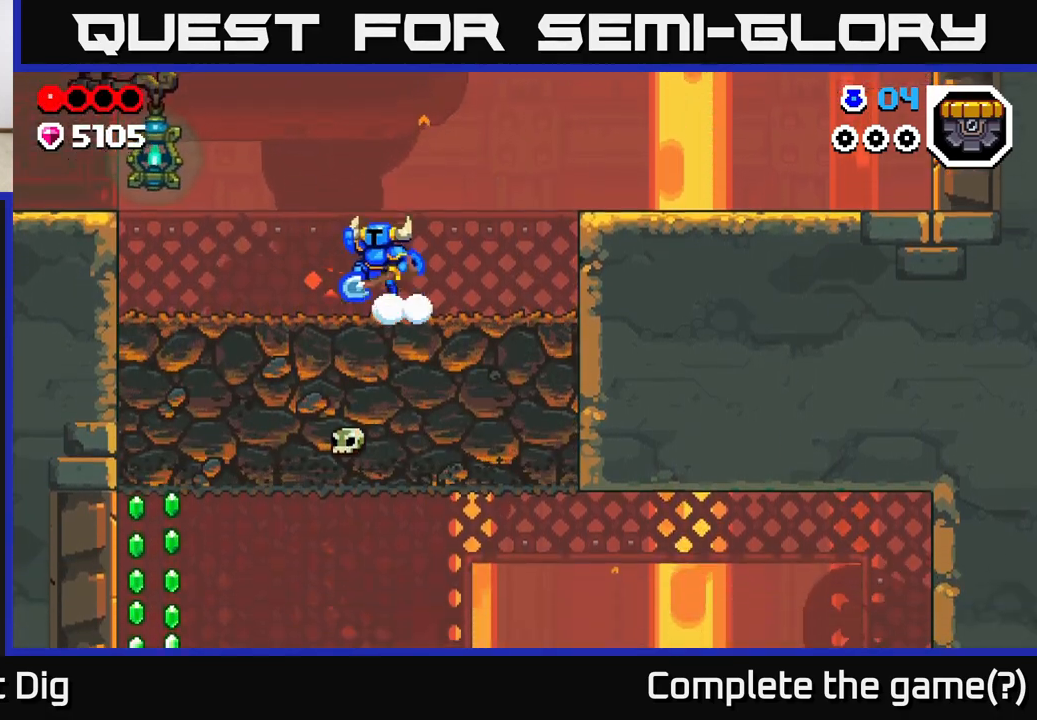
{"buttons": [], "left_stick": "left", "right_stick": "center", "events": []}
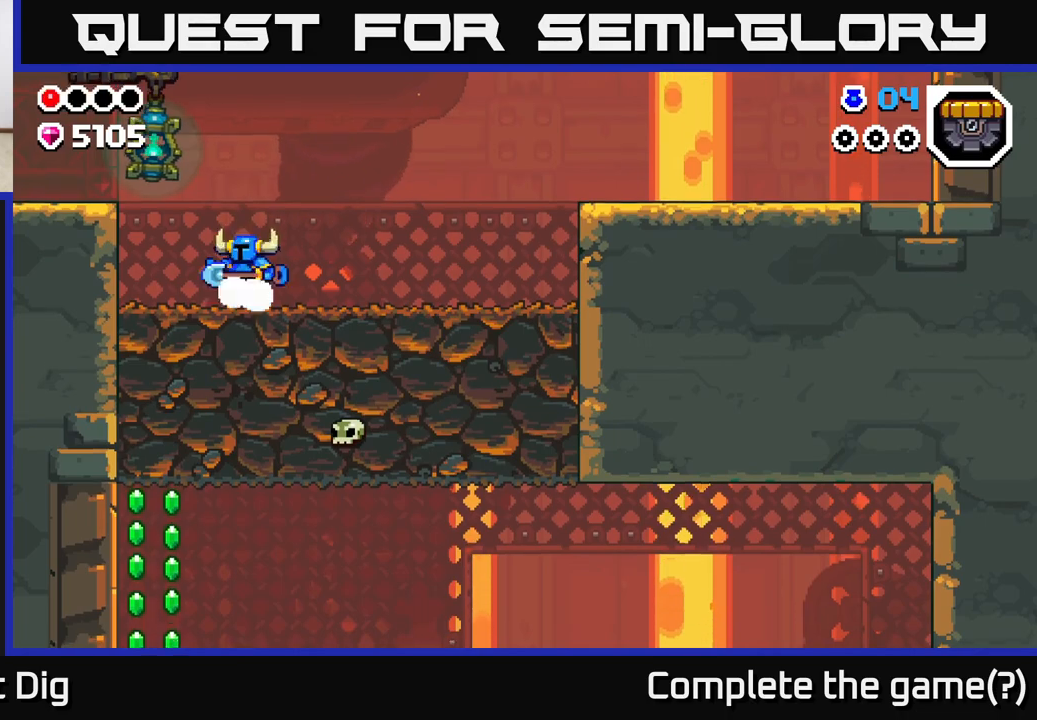
{"buttons": ["A"], "left_stick": "left", "right_stick": "center", "events": [[83, "A", "down"]]}
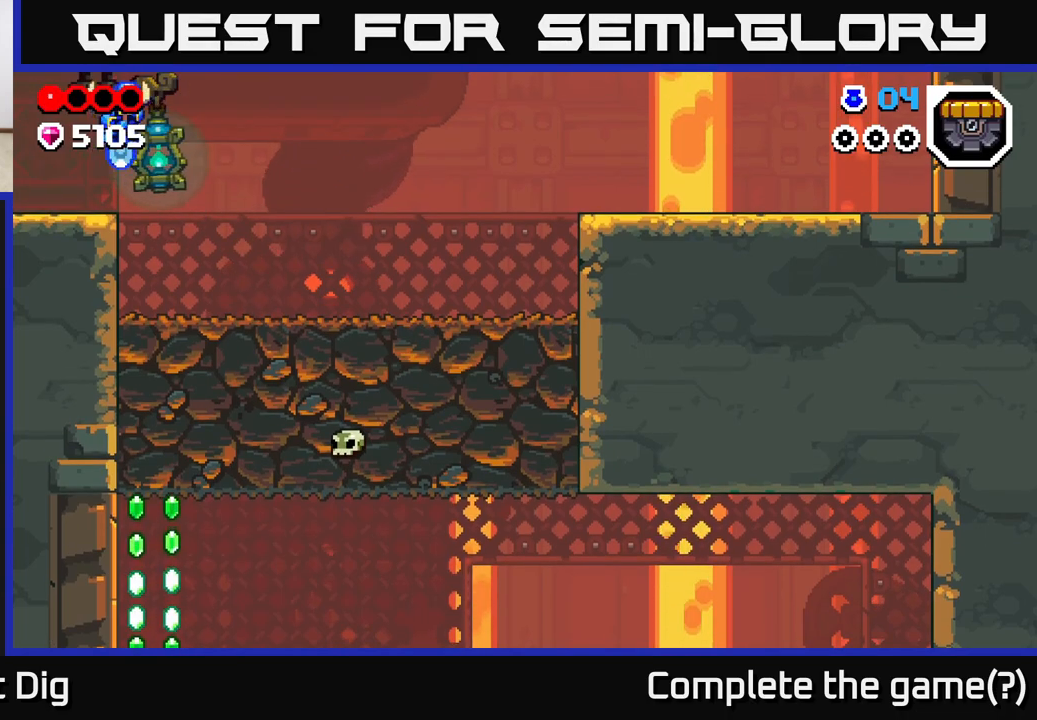
{"buttons": [], "left_stick": "left", "right_stick": "center", "events": [[33, "A", "up"]]}
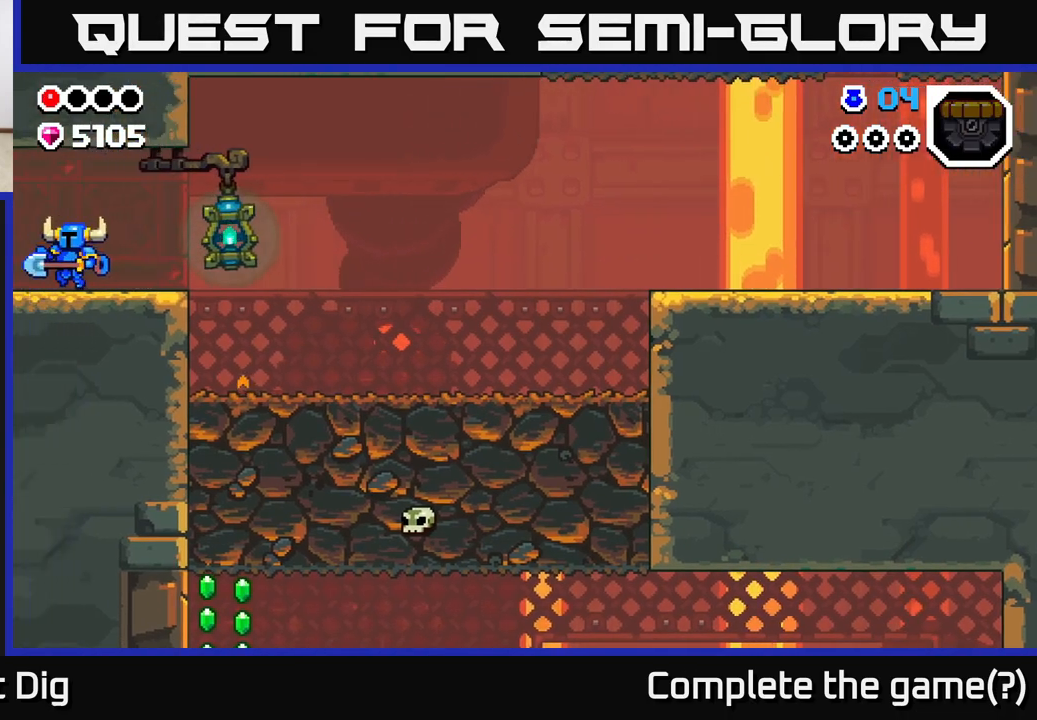
{"buttons": [], "left_stick": "left", "right_stick": "center", "events": [[33, "left_stick", "up-left"], [183, "left_stick", "center"], [283, "left_stick", "left"]]}
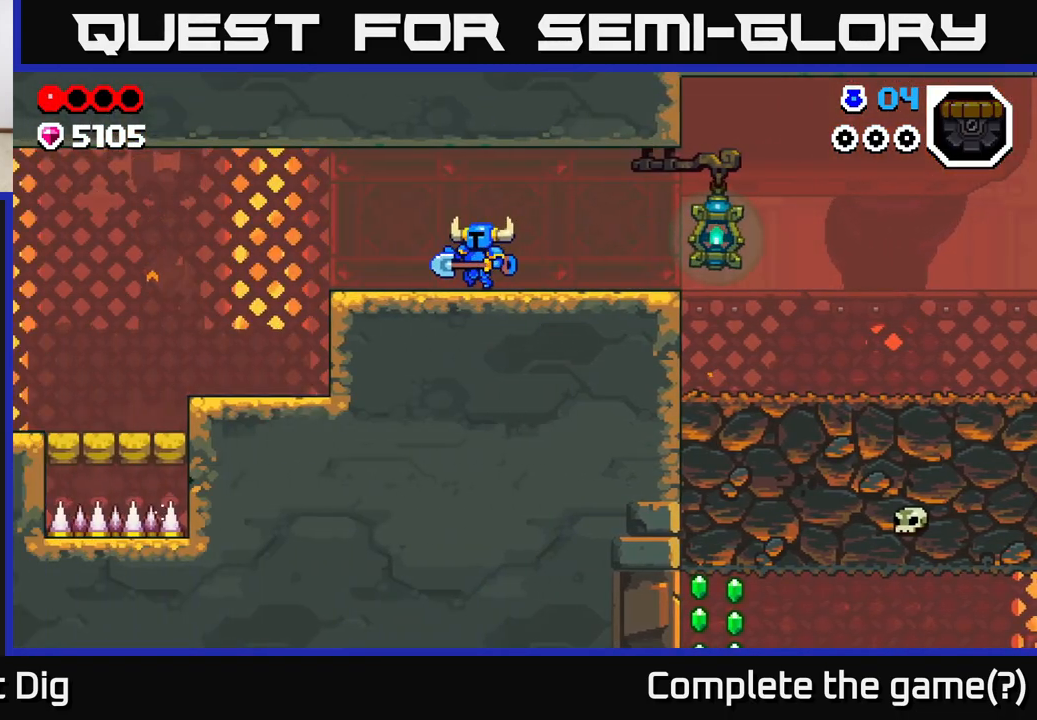
{"buttons": [], "left_stick": "left", "right_stick": "center", "events": []}
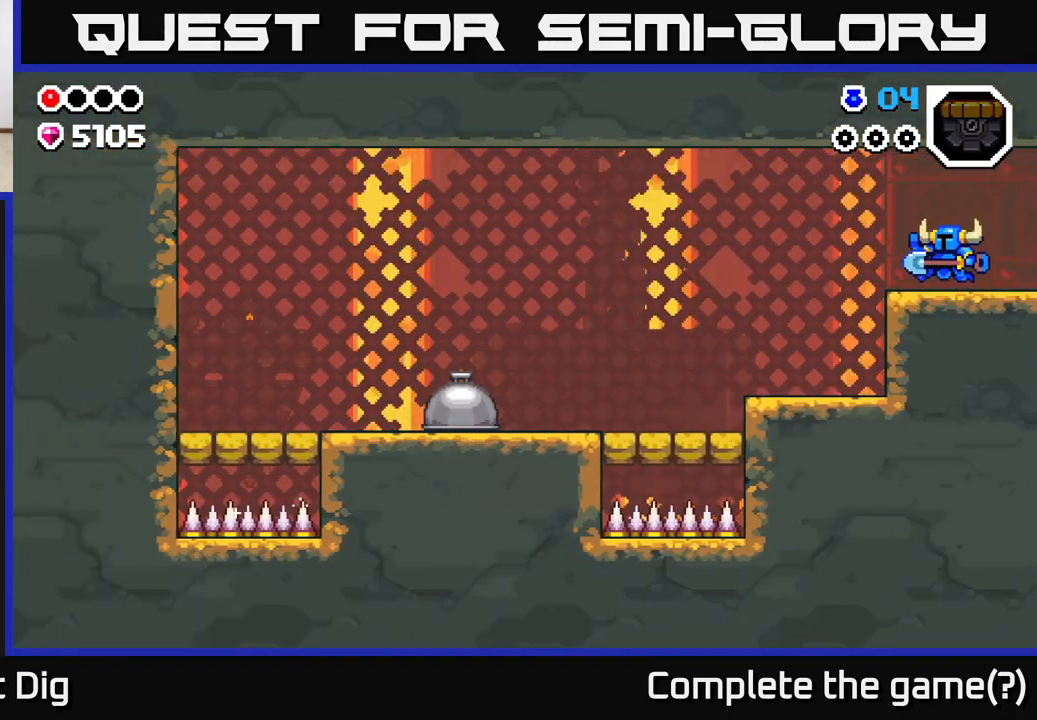
{"buttons": [], "left_stick": "left", "right_stick": "center", "events": []}
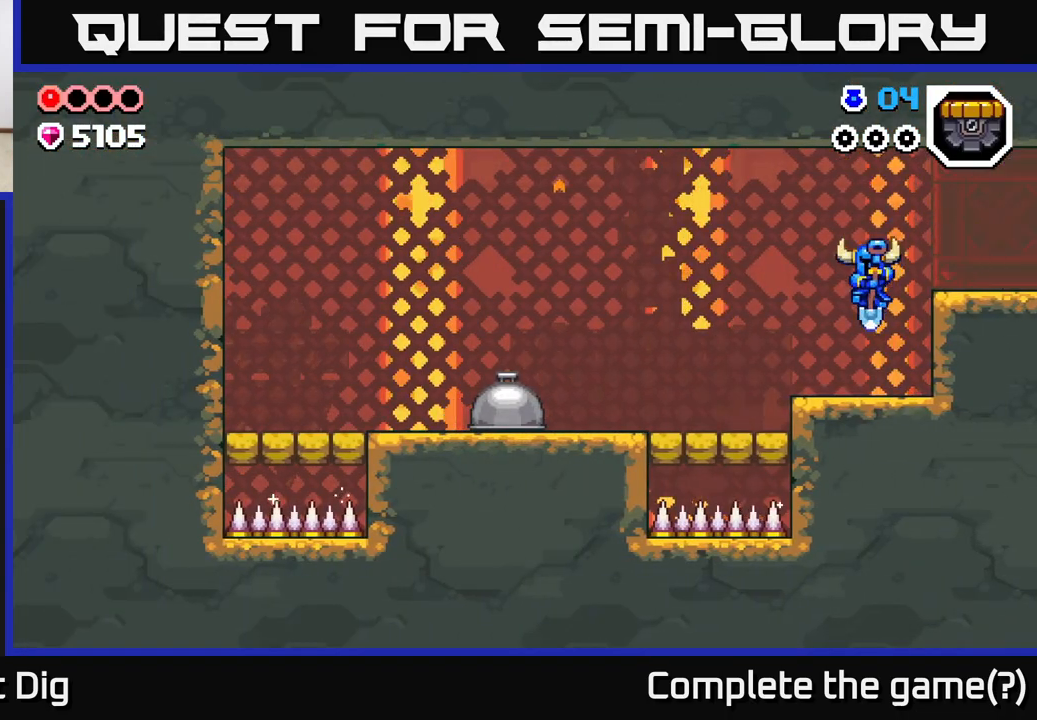
{"buttons": ["A"], "left_stick": "left", "right_stick": "center", "events": [[283, "A", "down"]]}
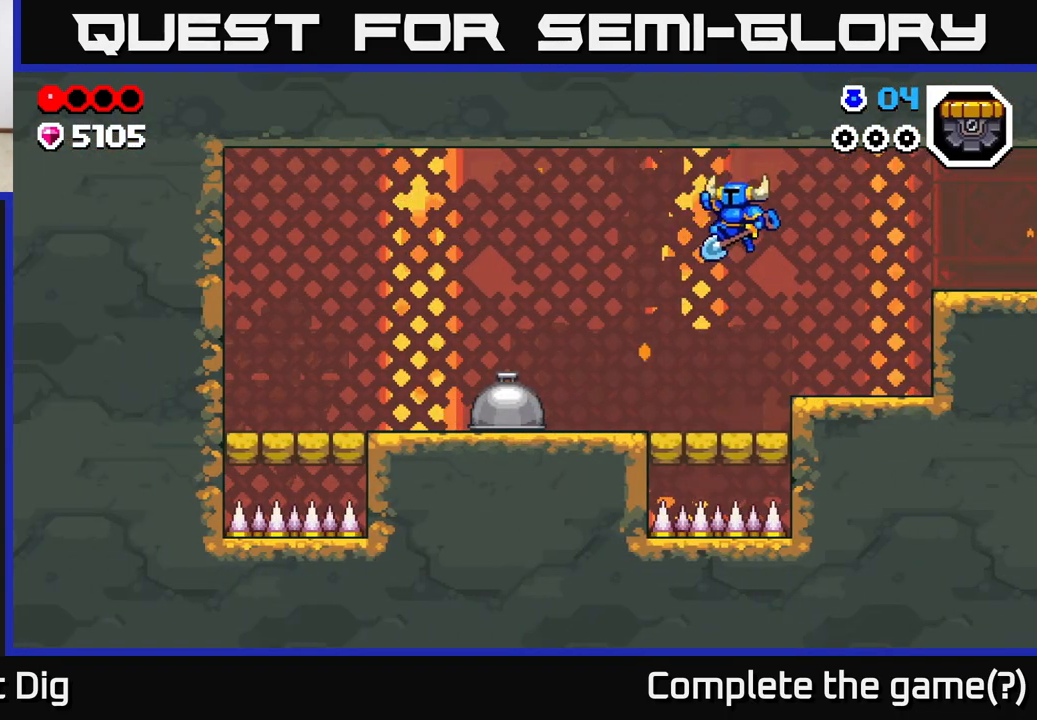
{"buttons": [], "left_stick": "center", "right_stick": "center", "events": [[267, "A", "up"], [433, "left_stick", "center"]]}
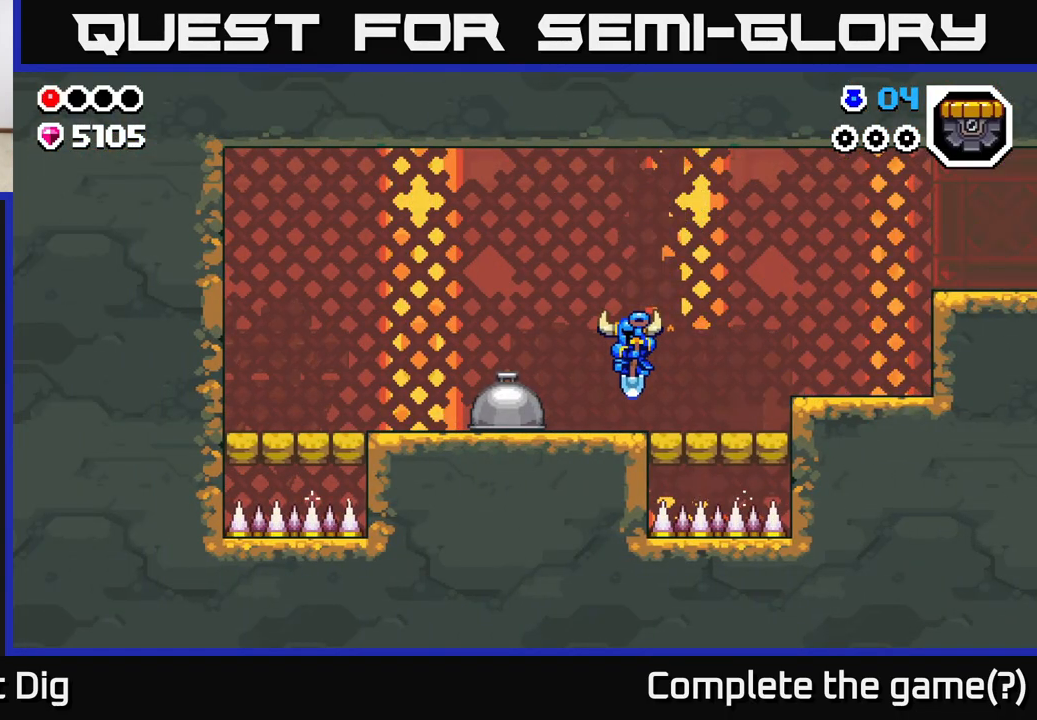
{"buttons": [], "left_stick": "center", "right_stick": "center", "events": [[150, "left_stick", "left"], [367, "left_stick", "center"]]}
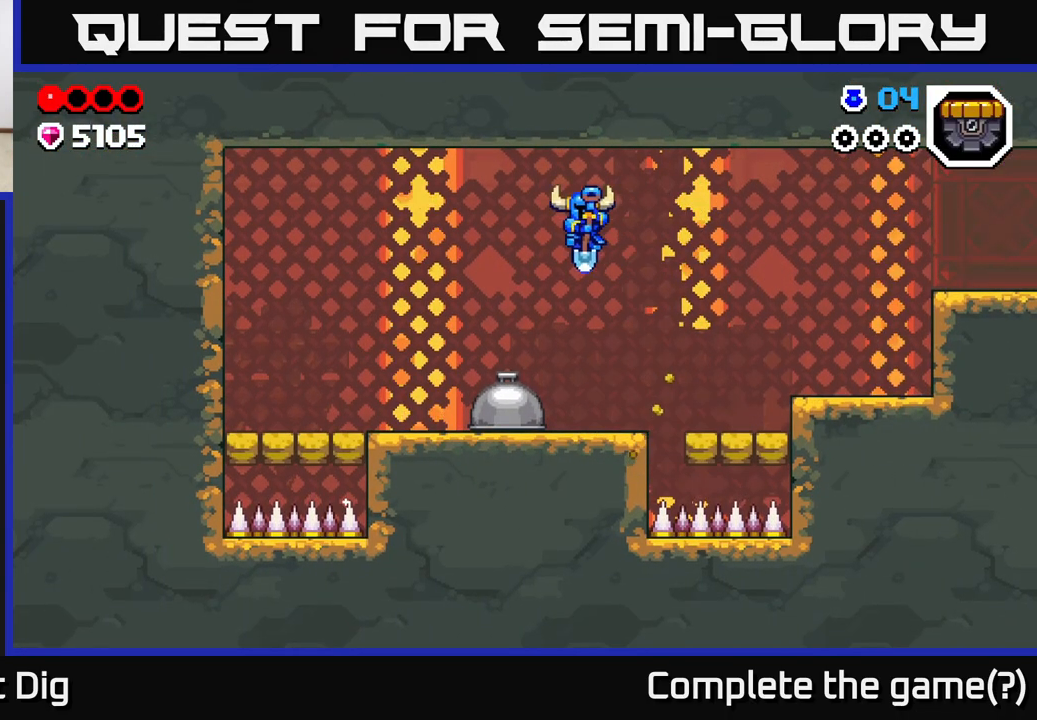
{"buttons": [], "left_stick": "center", "right_stick": "center", "events": [[167, "X", "down"], [267, "X", "up"]]}
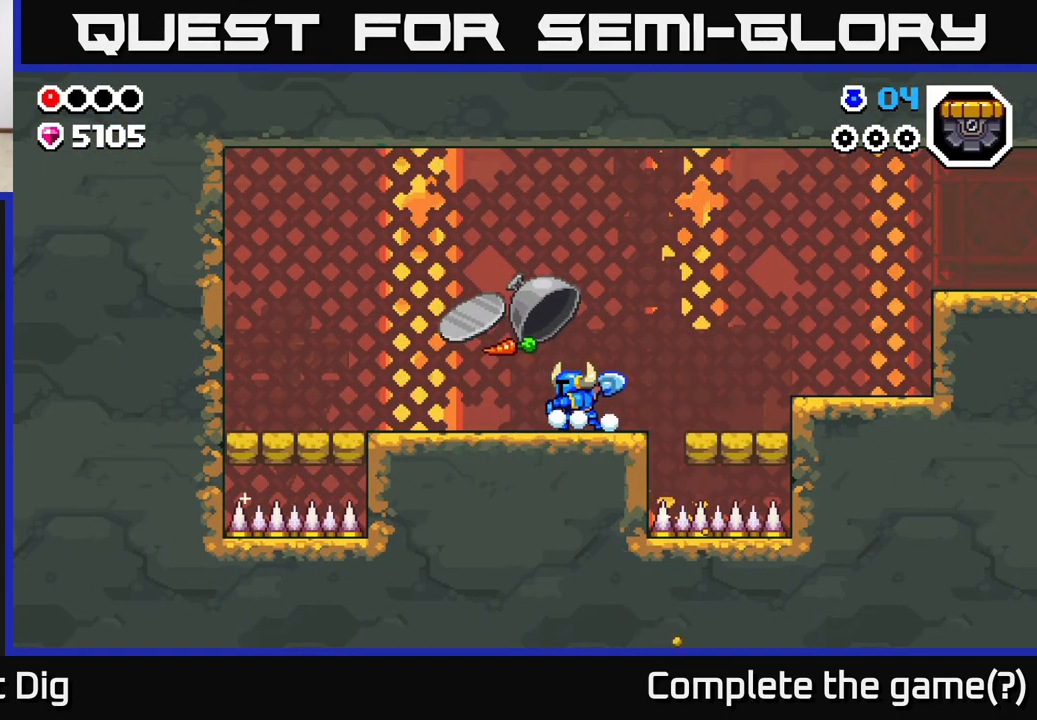
{"buttons": [], "left_stick": "left", "right_stick": "center", "events": [[367, "left_stick", "left"]]}
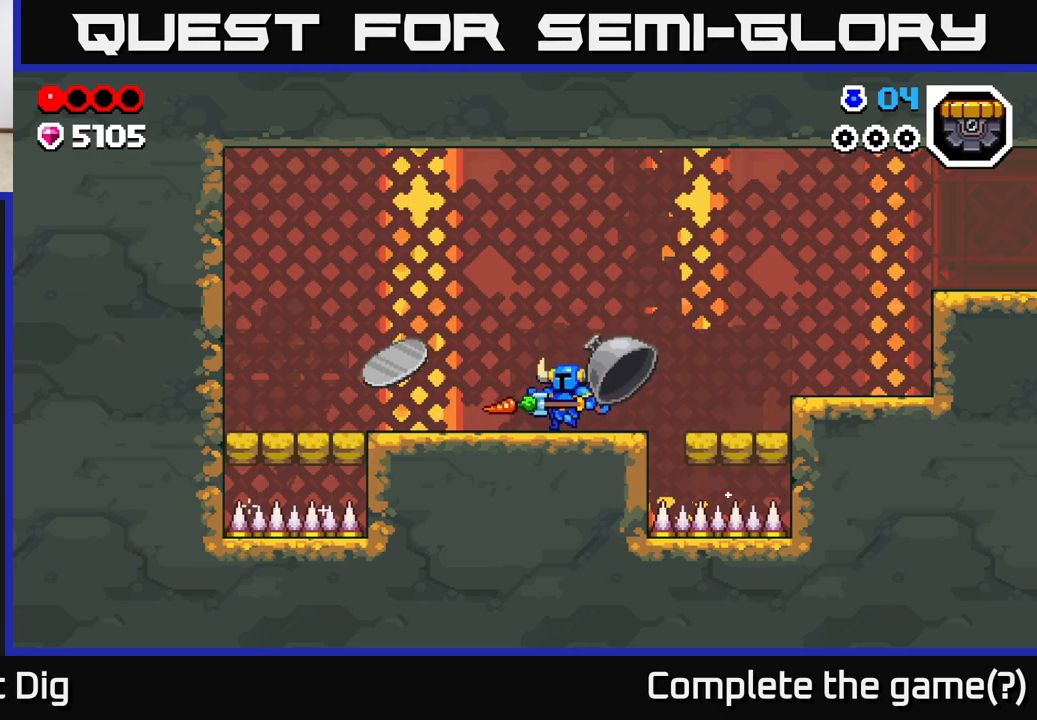
{"buttons": [], "left_stick": "center", "right_stick": "center", "events": [[317, "left_stick", "center"]]}
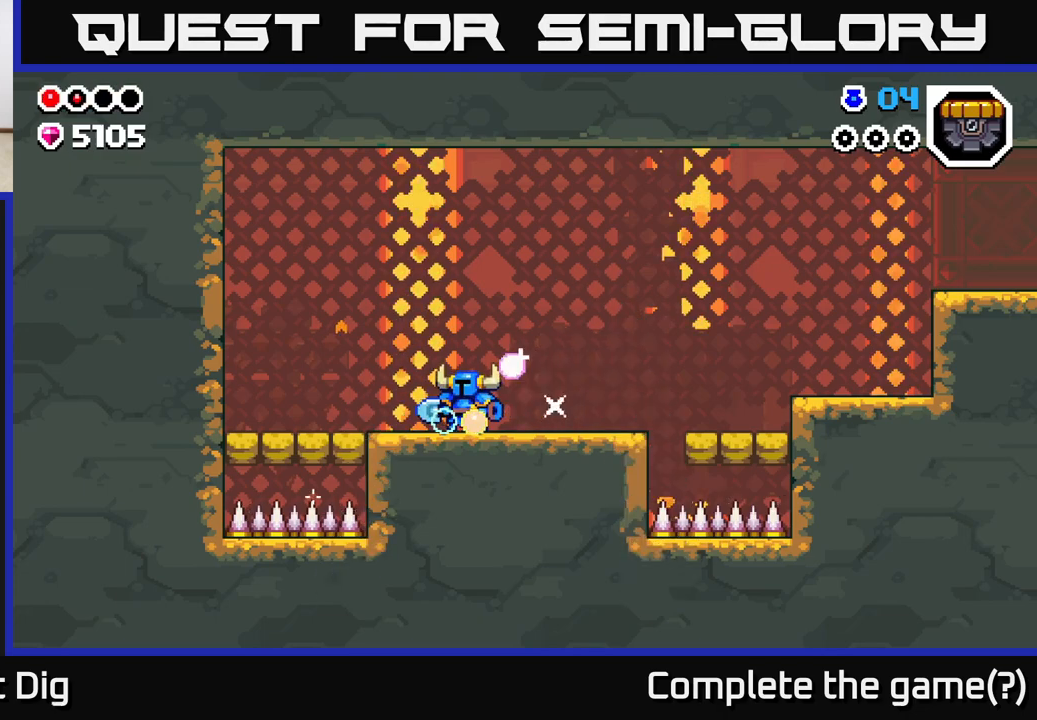
{"buttons": [], "left_stick": "left", "right_stick": "center", "events": [[450, "left_stick", "left"]]}
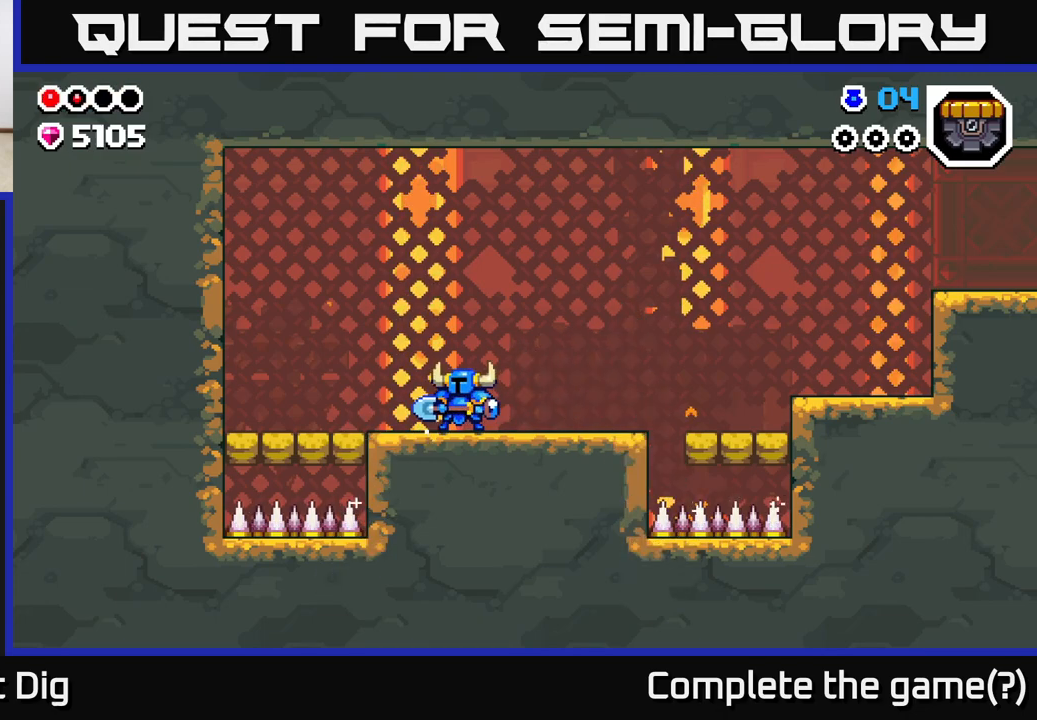
{"buttons": ["A"], "left_stick": "left", "right_stick": "center", "events": [[217, "A", "down"]]}
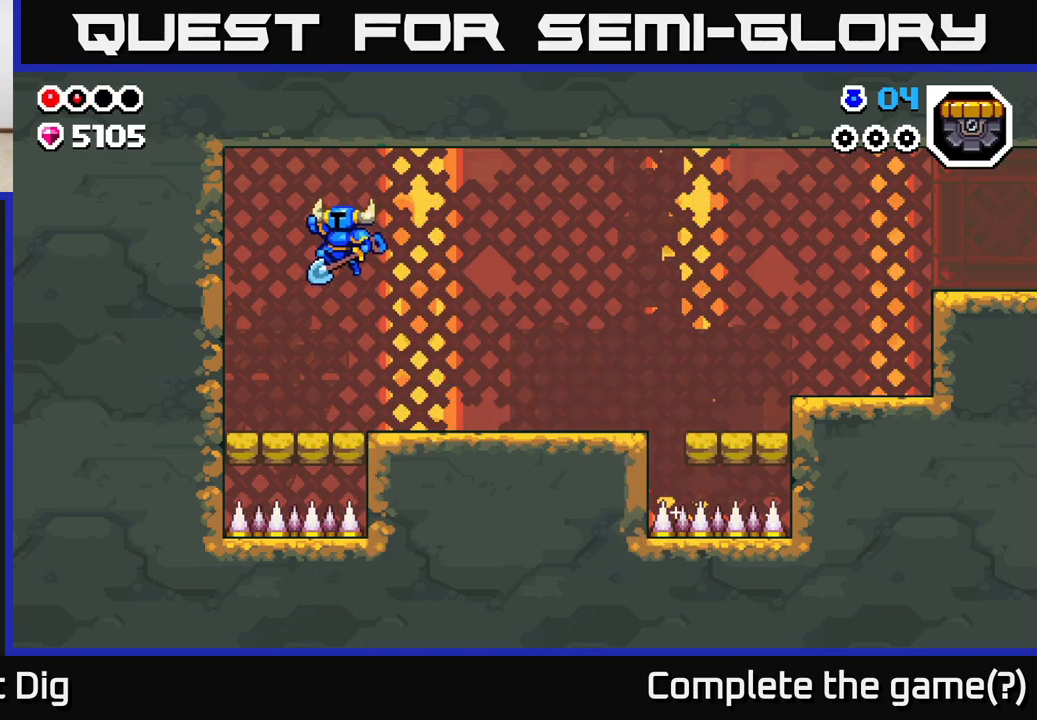
{"buttons": ["A"], "left_stick": "right", "right_stick": "center", "events": [[100, "X", "down"], [233, "X", "up"], [250, "A", "up"], [400, "left_stick", "right"], [483, "A", "down"]]}
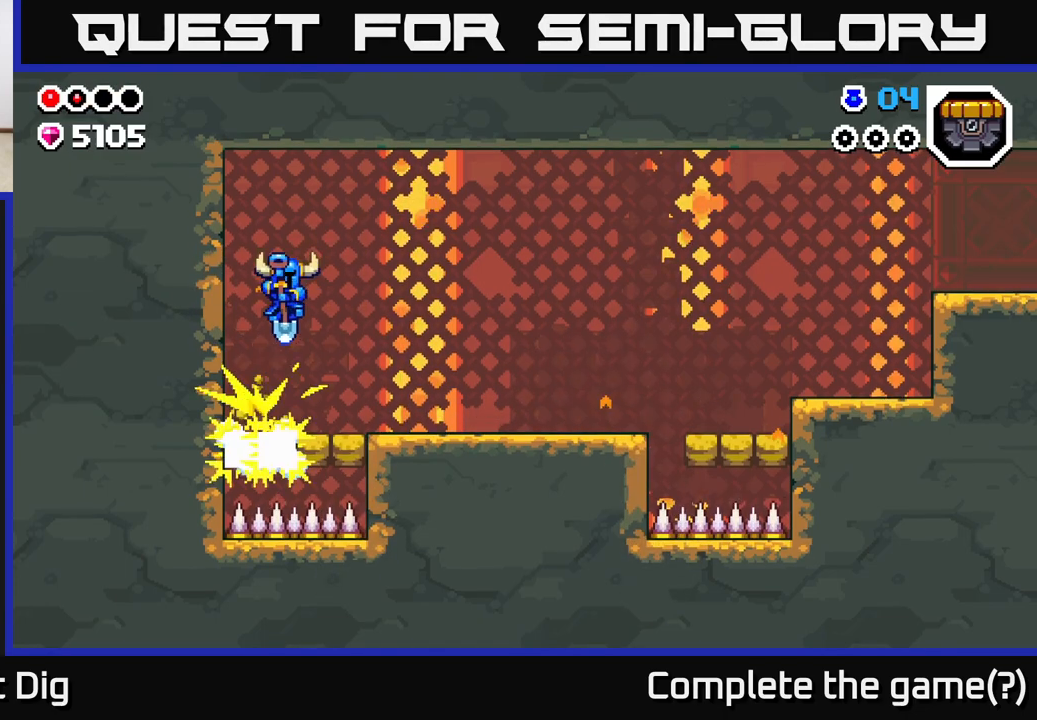
{"buttons": [], "left_stick": "right", "right_stick": "center", "events": [[250, "A", "up"]]}
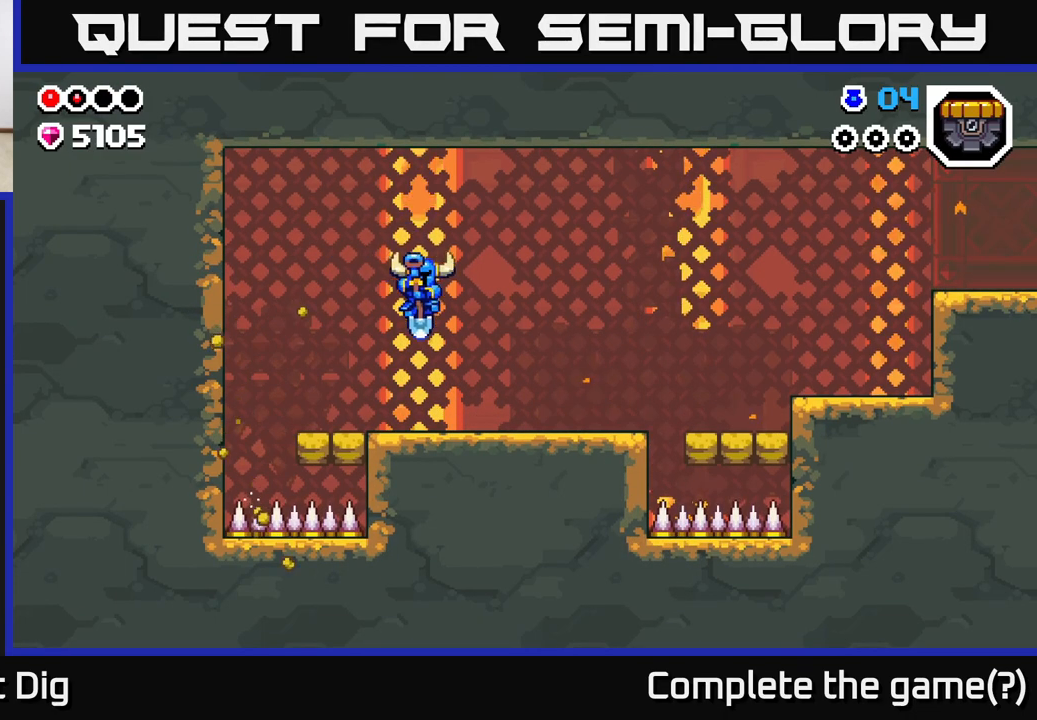
{"buttons": [], "left_stick": "right", "right_stick": "center", "events": []}
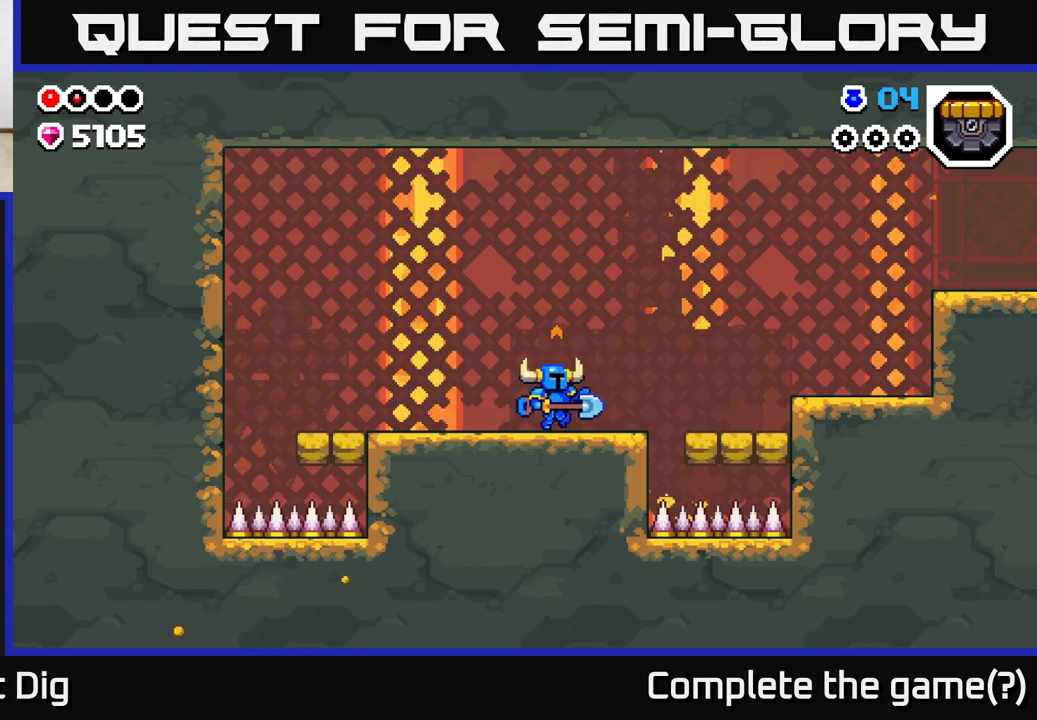
{"buttons": [], "left_stick": "right", "right_stick": "center", "events": [[117, "A", "down"], [217, "A", "up"]]}
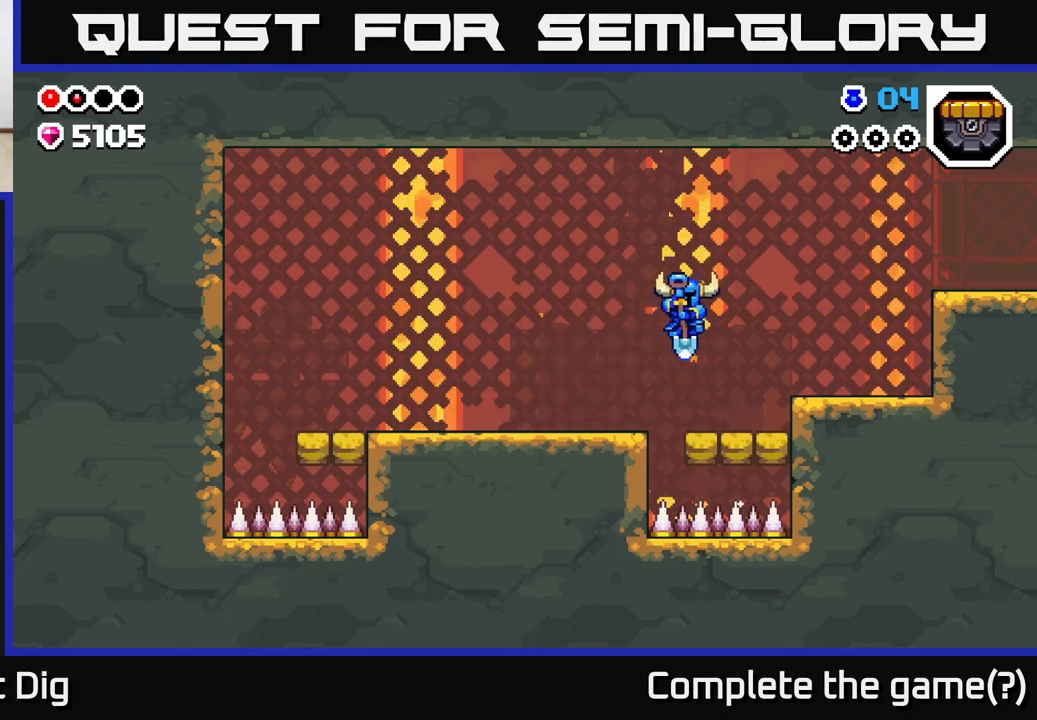
{"buttons": [], "left_stick": "right", "right_stick": "center", "events": []}
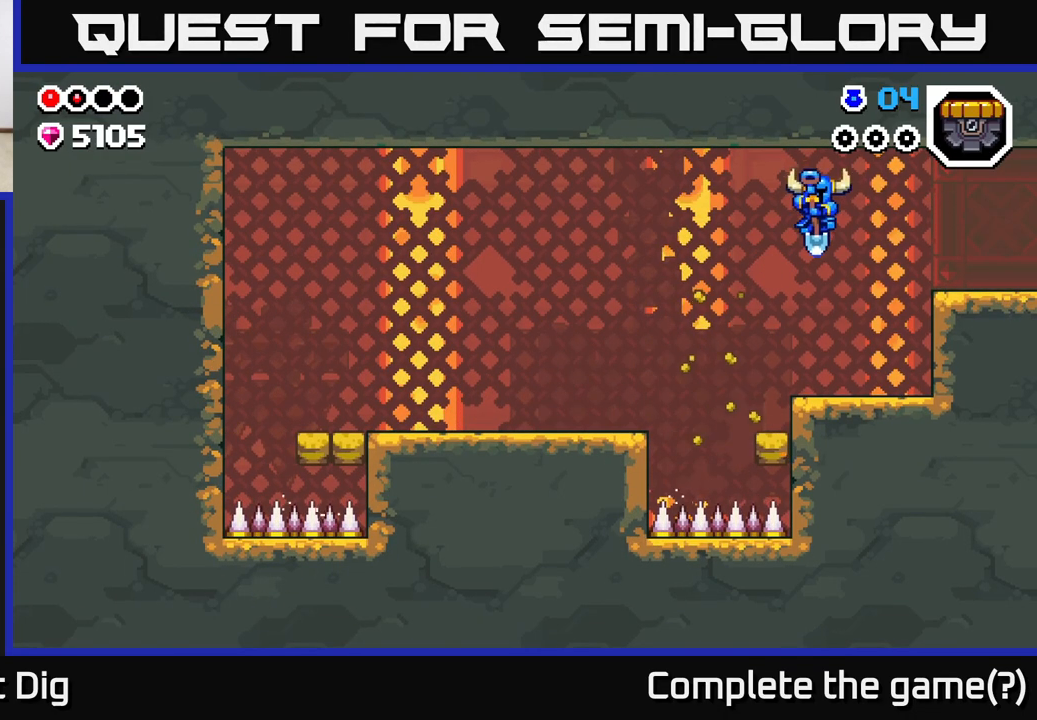
{"buttons": ["A"], "left_stick": "right", "right_stick": "center", "events": [[200, "X", "down"], [317, "X", "up"], [433, "A", "down"]]}
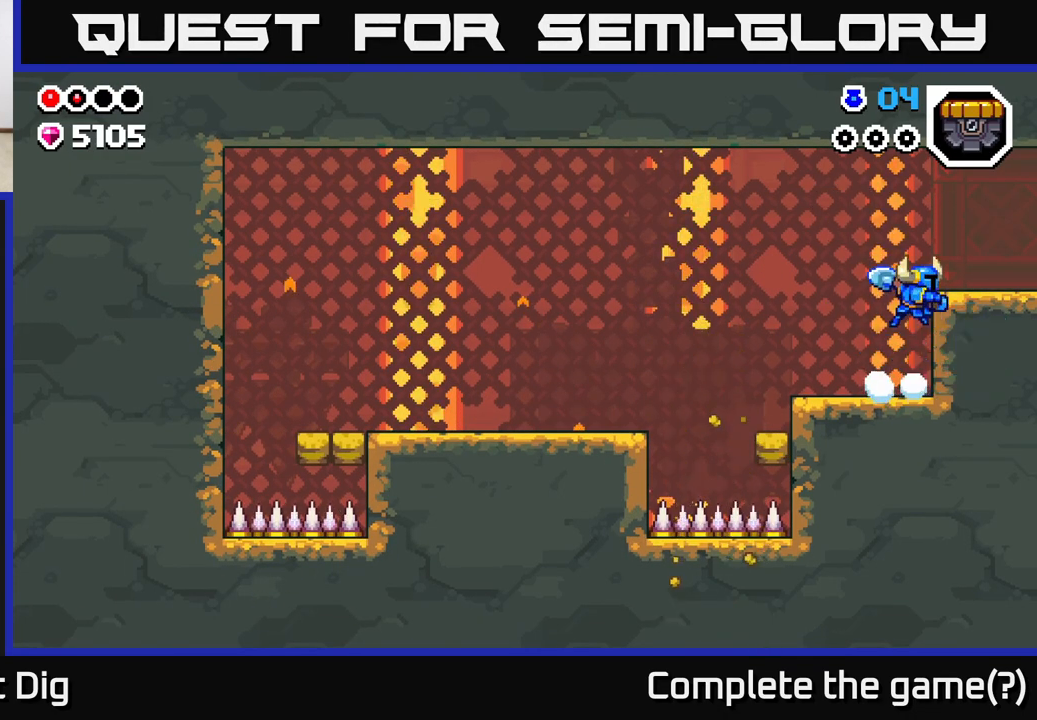
{"buttons": [], "left_stick": "right", "right_stick": "center", "events": [[83, "A", "up"]]}
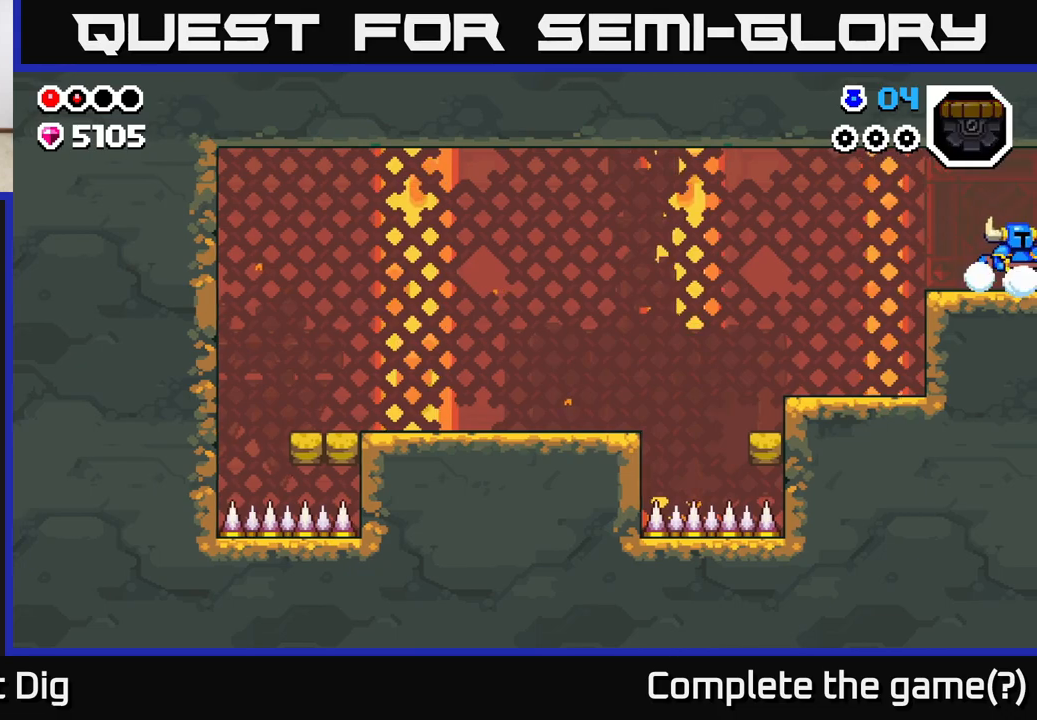
{"buttons": [], "left_stick": "center", "right_stick": "center", "events": [[367, "left_stick", "center"]]}
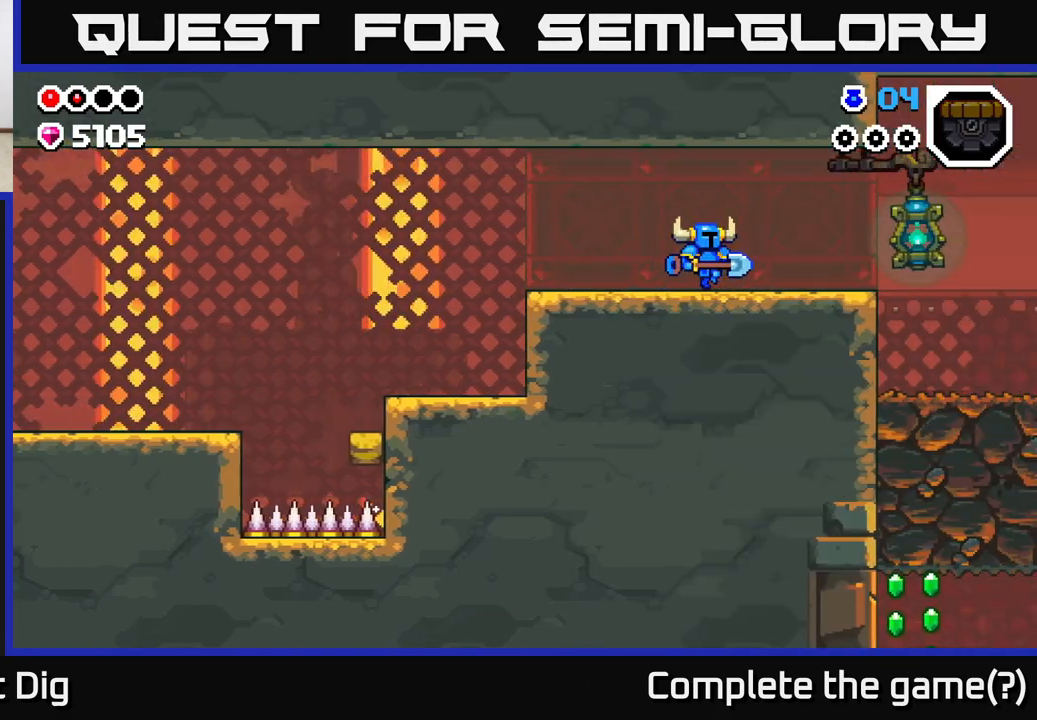
{"buttons": [], "left_stick": "right", "right_stick": "center", "events": [[33, "left_stick", "right"]]}
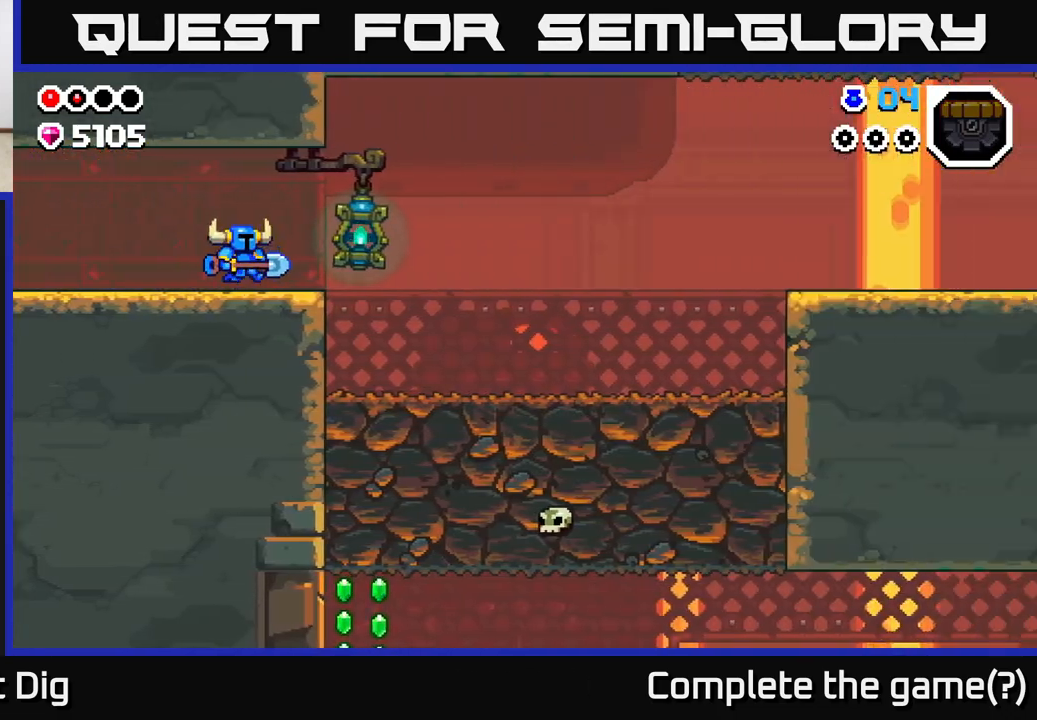
{"buttons": [], "left_stick": "right", "right_stick": "center", "events": []}
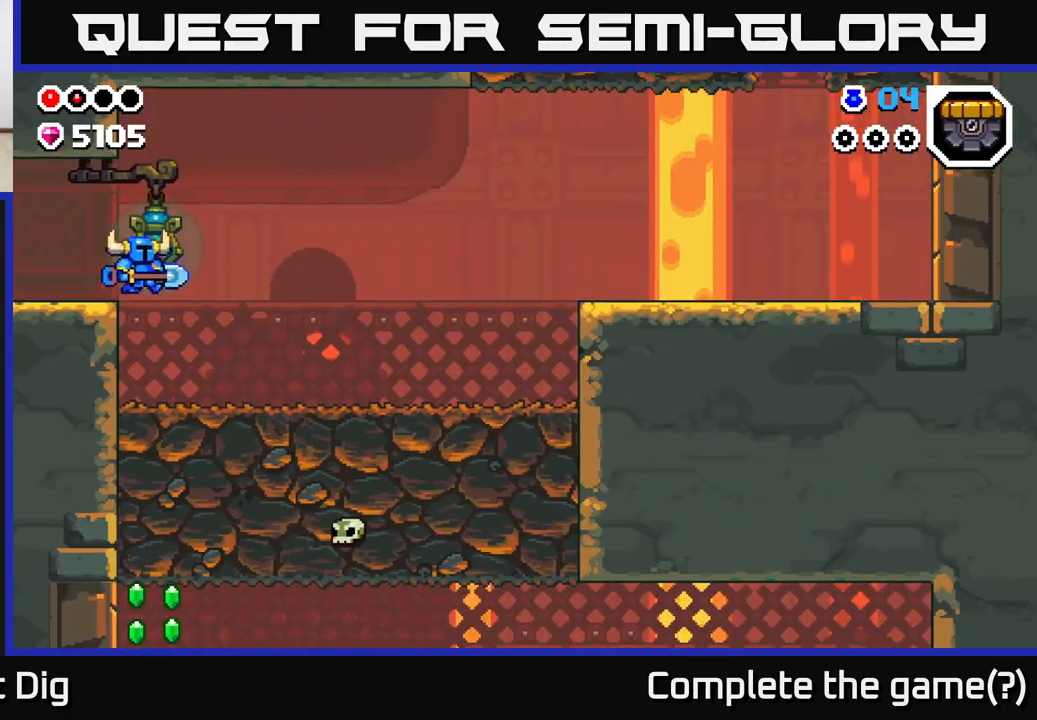
{"buttons": ["X"], "left_stick": "down", "right_stick": "center", "events": [[333, "left_stick", "down"], [483, "X", "down"]]}
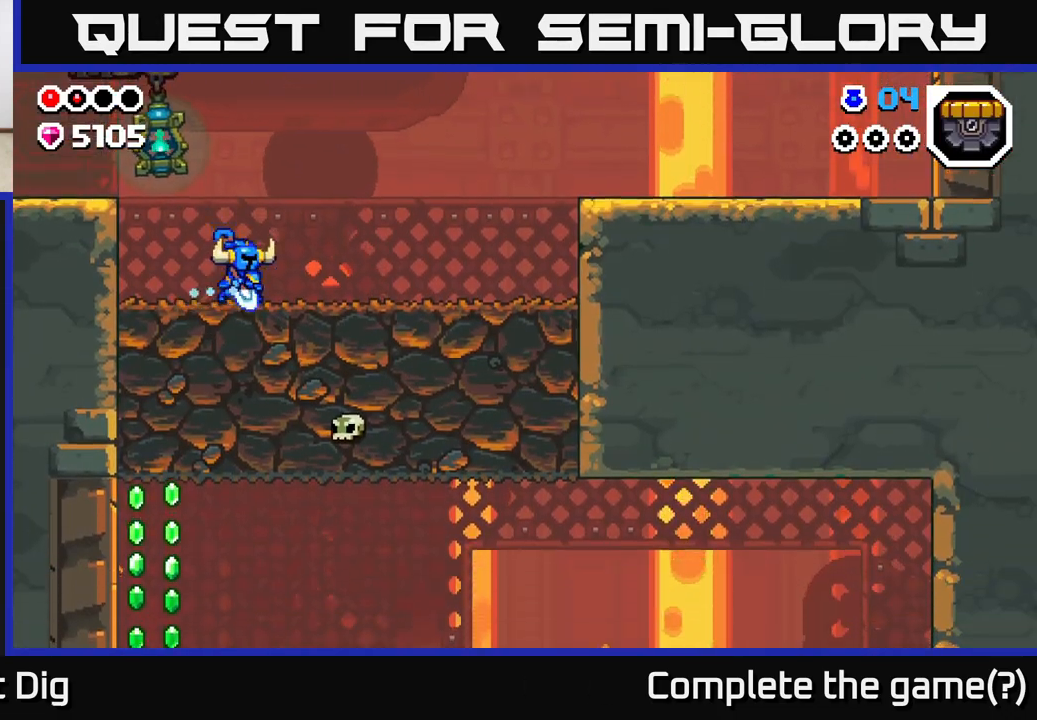
{"buttons": [], "left_stick": "down-left", "right_stick": "center", "events": [[50, "X", "up"], [133, "left_stick", "left"], [450, "left_stick", "down-left"]]}
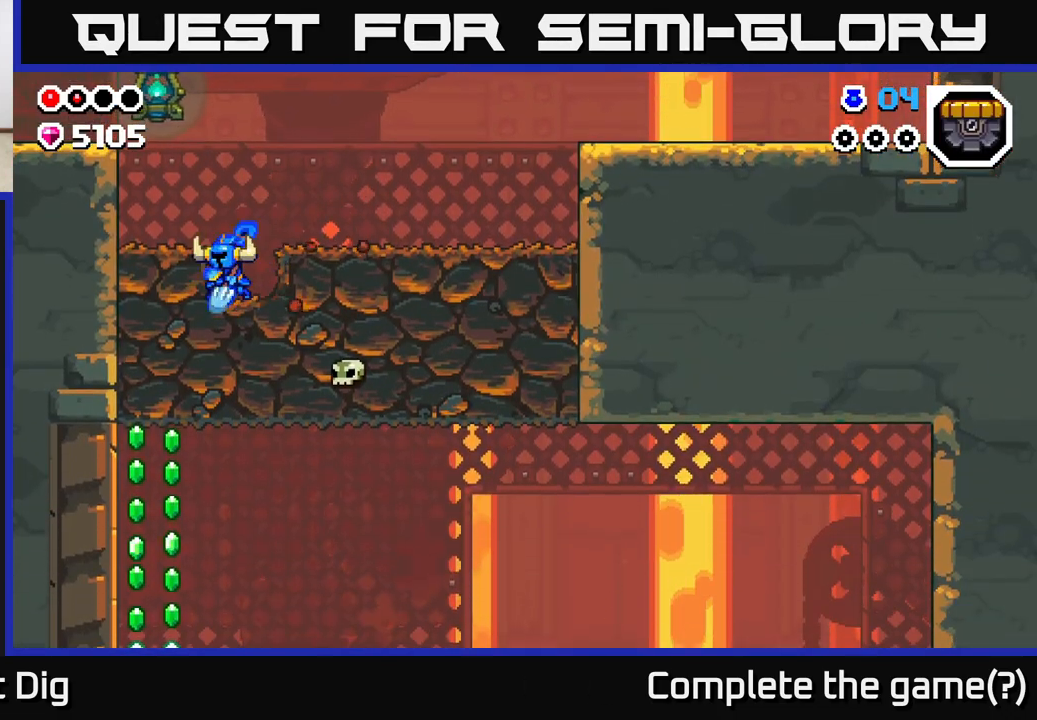
{"buttons": ["X"], "left_stick": "left", "right_stick": "center", "events": [[17, "X", "down"], [150, "X", "up"], [283, "left_stick", "left"], [417, "X", "down"]]}